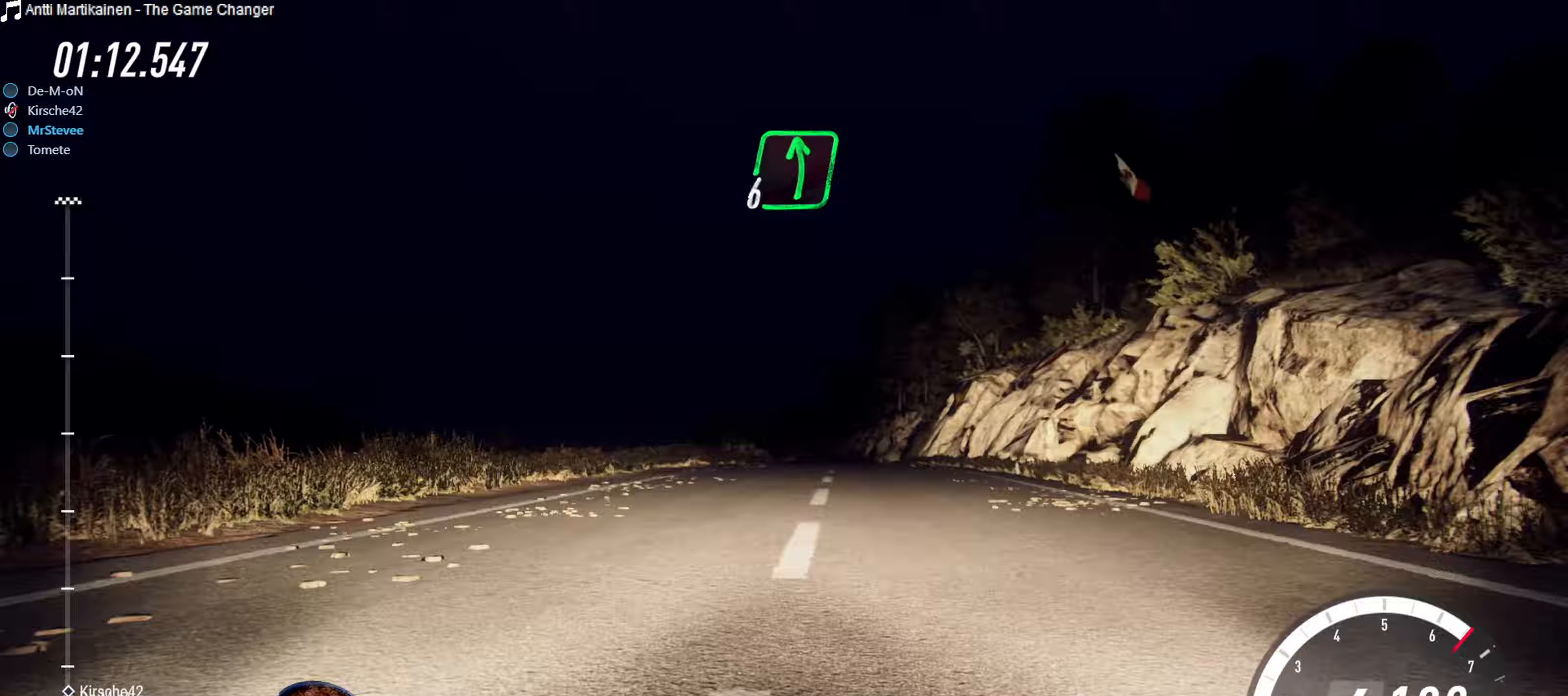
Gameplay with a controller (Xbox layout); each line is a JSON object with the inputs held at the frame after it. "events" lists button and stick changes between this image and that frame as [ms after this image, input, new state], when the widget could be followed in between. Not read: L3 R3.
{"buttons": ["R2"], "left_stick": "center", "right_stick": "center", "events": [[233, "left_stick", "right"], [367, "left_stick", "center"]]}
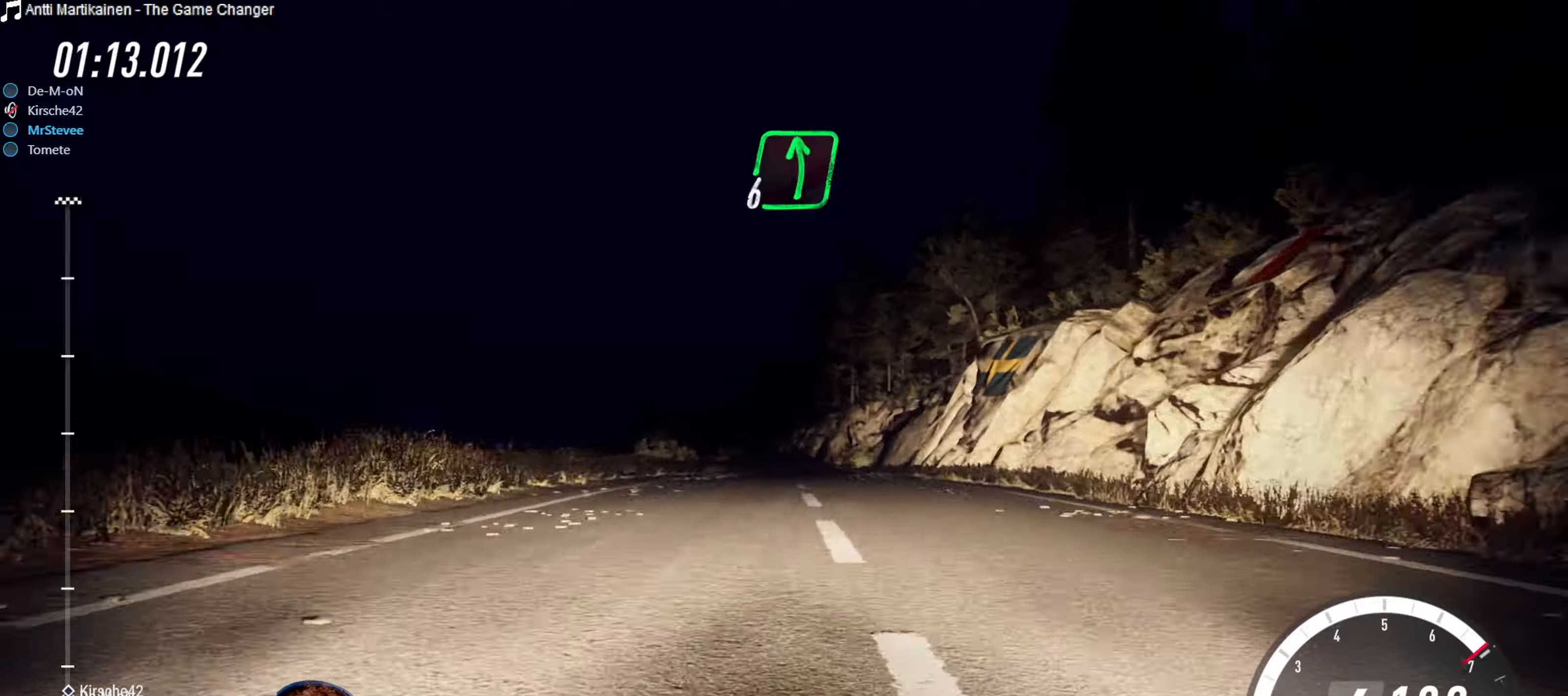
{"buttons": ["R2"], "left_stick": "down-left", "right_stick": "center", "events": [[33, "left_stick", "down-left"], [166, "left_stick", "center"], [433, "left_stick", "down-left"]]}
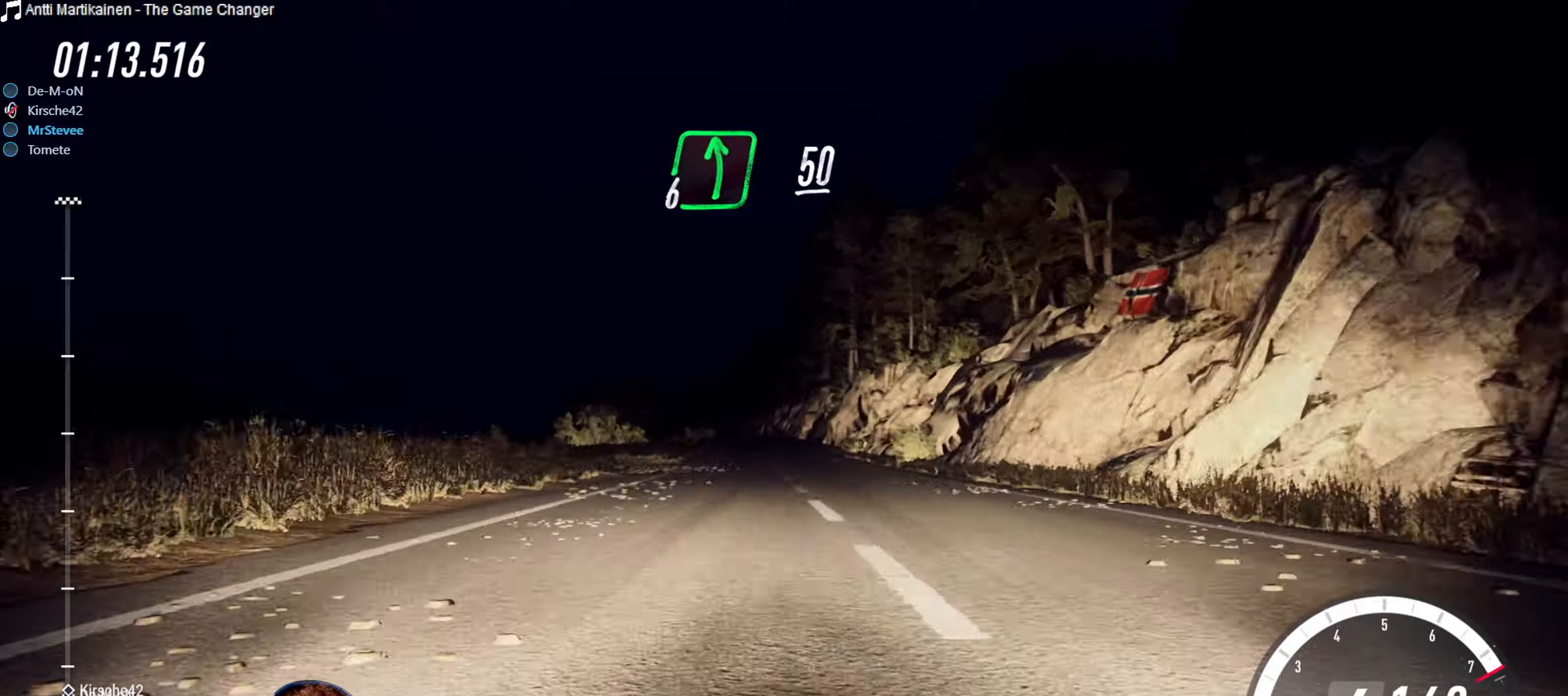
{"buttons": ["R2"], "left_stick": "down-left", "right_stick": "center", "events": [[183, "left_stick", "center"], [433, "left_stick", "down-left"]]}
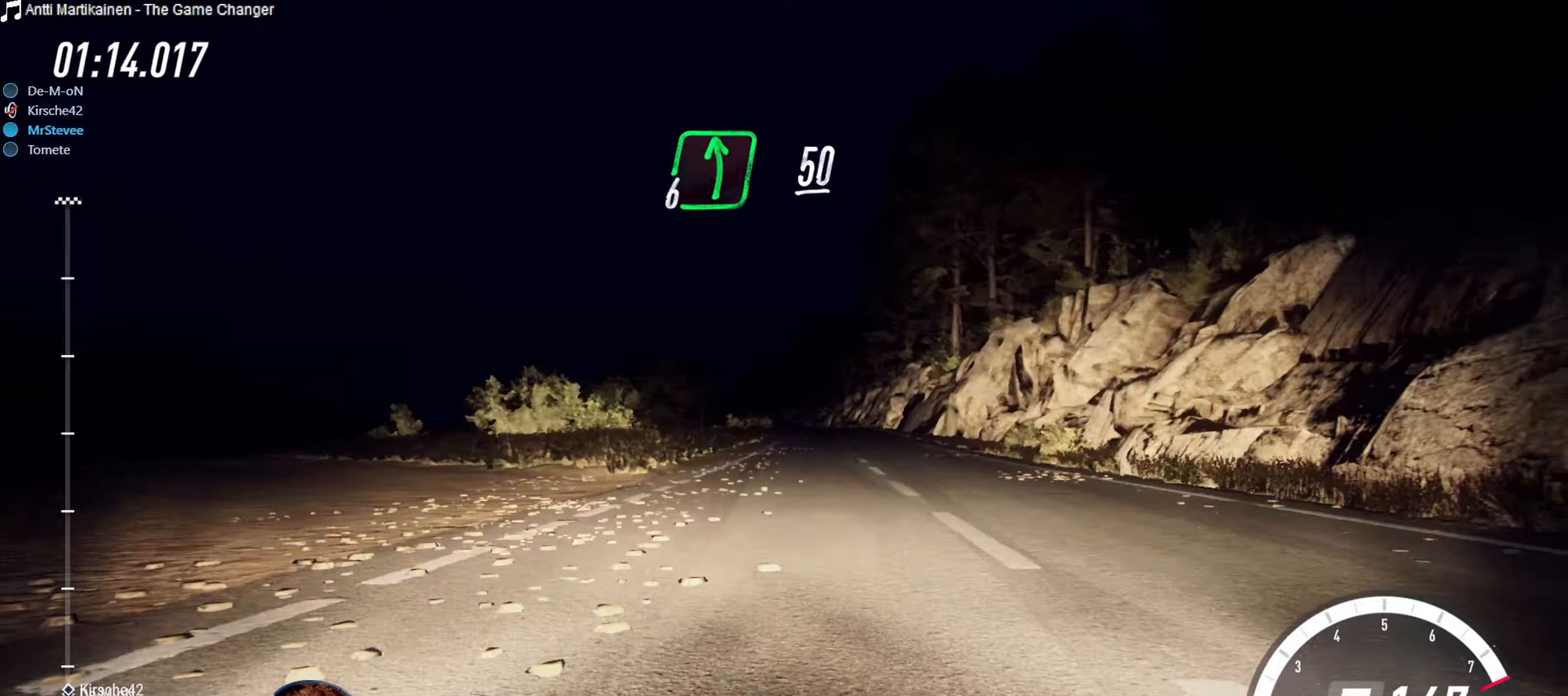
{"buttons": [], "left_stick": "right", "right_stick": "center", "events": [[133, "left_stick", "center"], [216, "left_stick", "right"], [333, "R2", "up"]]}
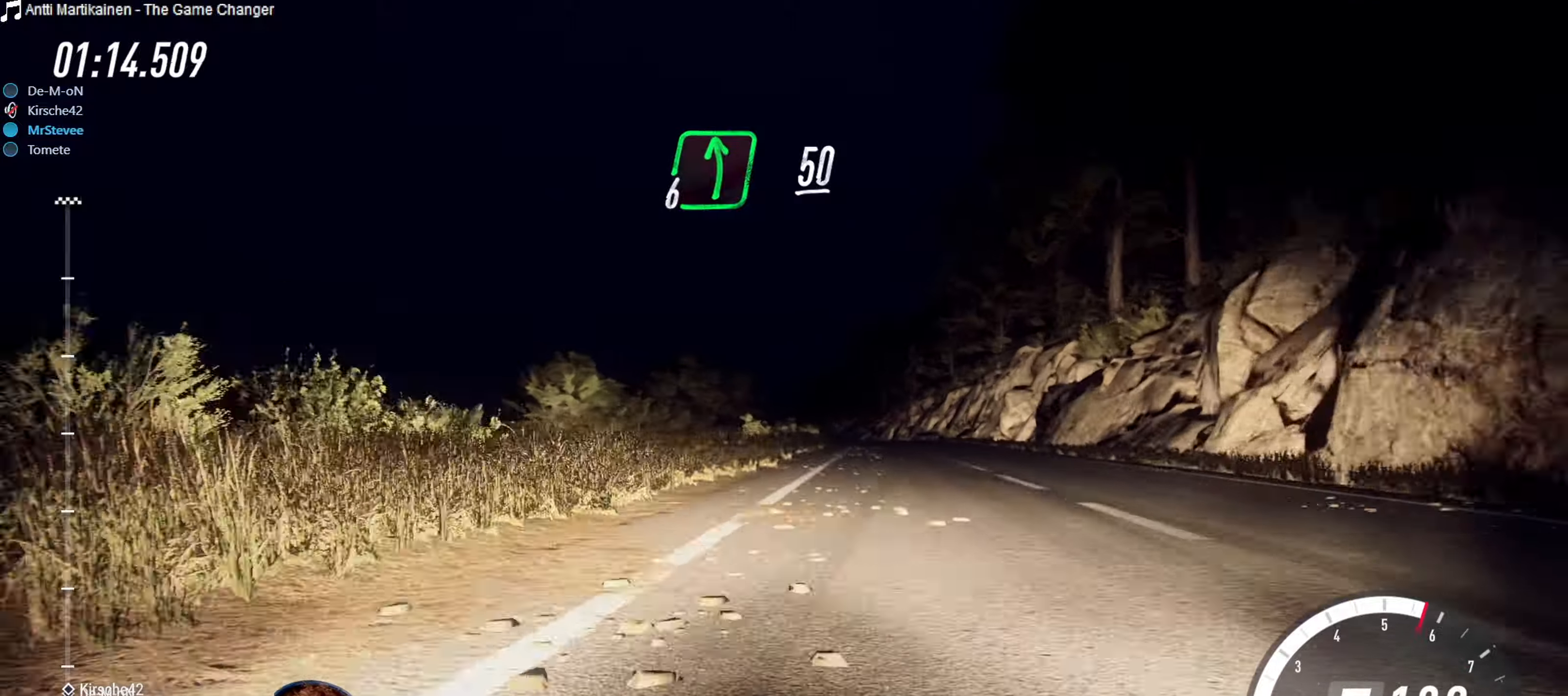
{"buttons": [], "left_stick": "down-left", "right_stick": "center", "events": [[83, "left_stick", "center"], [200, "L2", "down"], [366, "L2", "up"], [400, "left_stick", "down-left"]]}
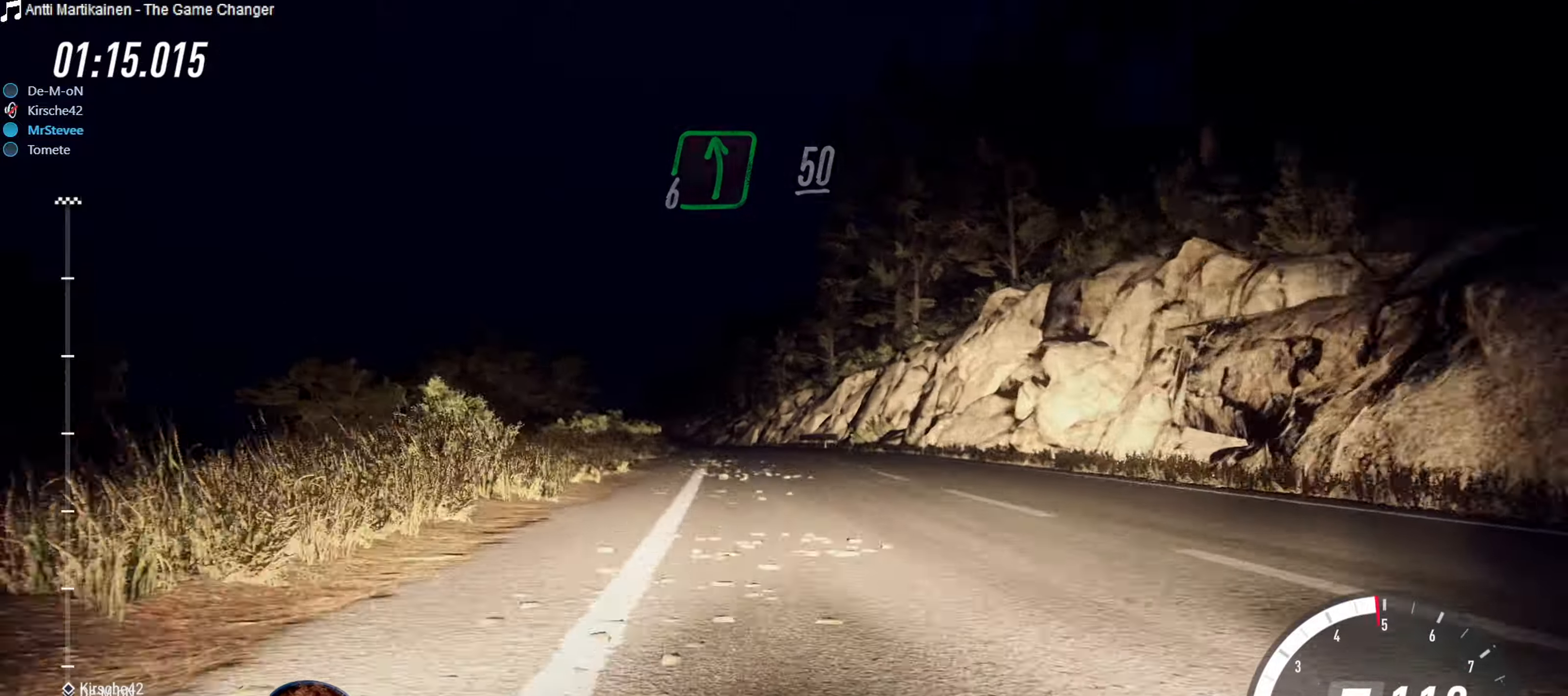
{"buttons": ["R2"], "left_stick": "center", "right_stick": "center", "events": [[83, "left_stick", "center"], [150, "R2", "down"], [250, "left_stick", "down-left"], [366, "left_stick", "center"], [400, "R2", "up"], [483, "R2", "down"]]}
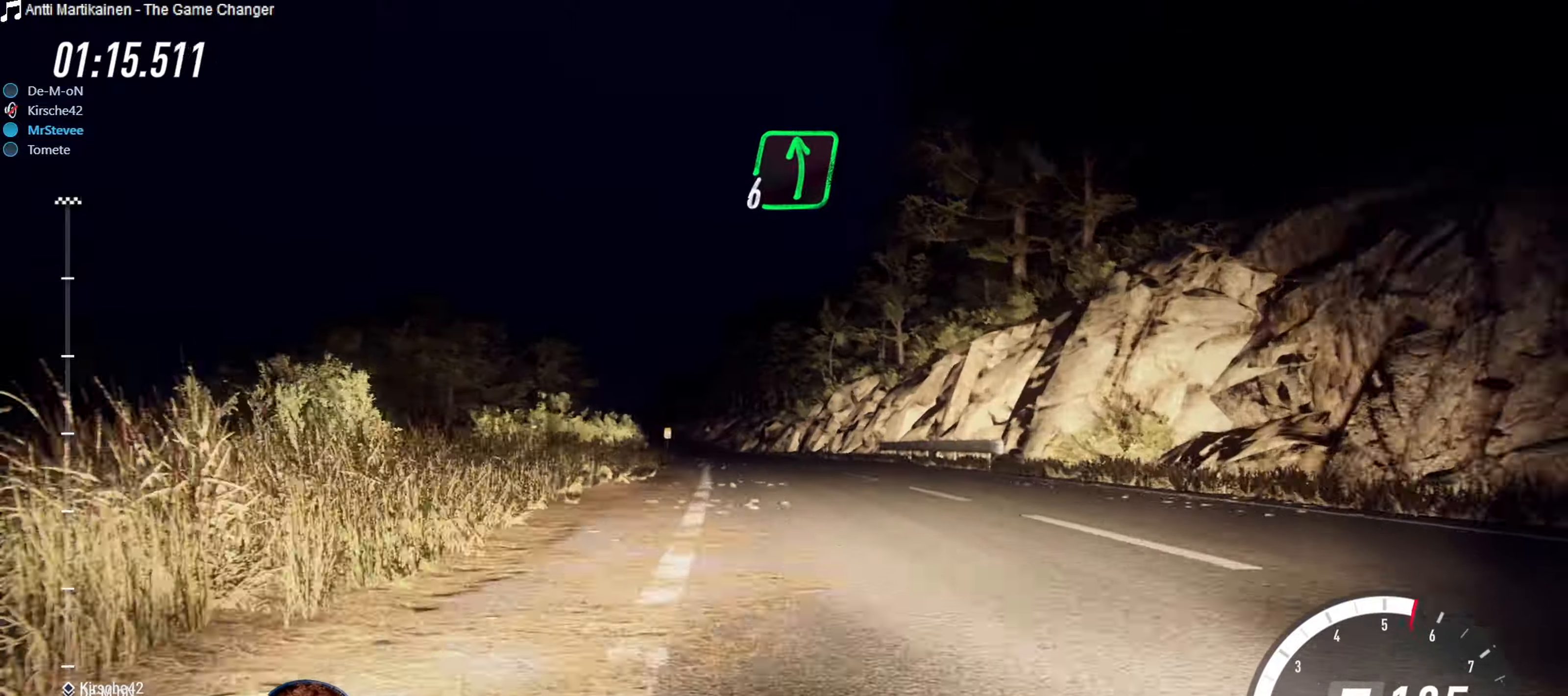
{"buttons": [], "left_stick": "center", "right_stick": "center", "events": [[50, "left_stick", "down-left"], [250, "left_stick", "center"], [300, "R2", "up"]]}
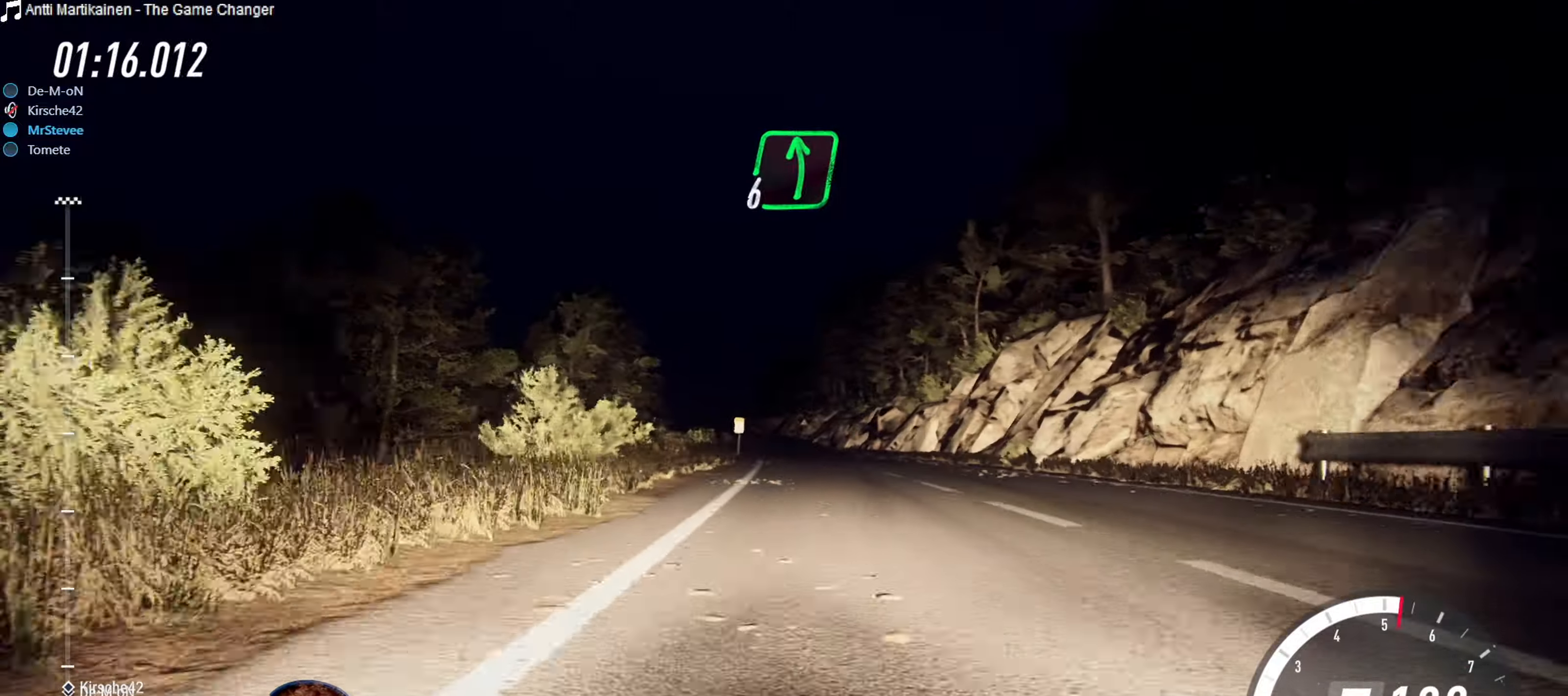
{"buttons": ["R2"], "left_stick": "center", "right_stick": "center", "events": [[33, "left_stick", "right"], [183, "left_stick", "center"], [300, "left_stick", "down-left"], [400, "R2", "down"], [466, "left_stick", "center"]]}
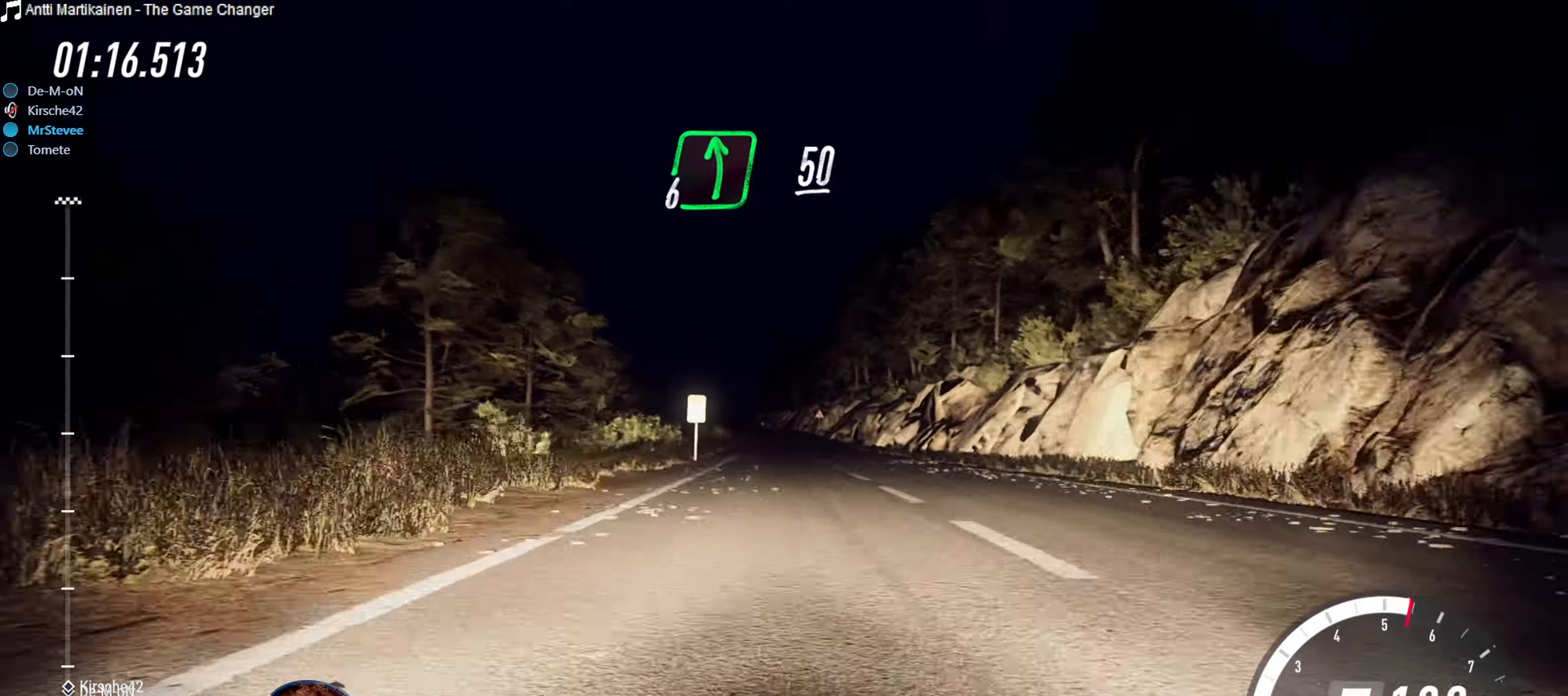
{"buttons": ["R2"], "left_stick": "center", "right_stick": "center", "events": [[183, "left_stick", "down-left"], [316, "left_stick", "center"]]}
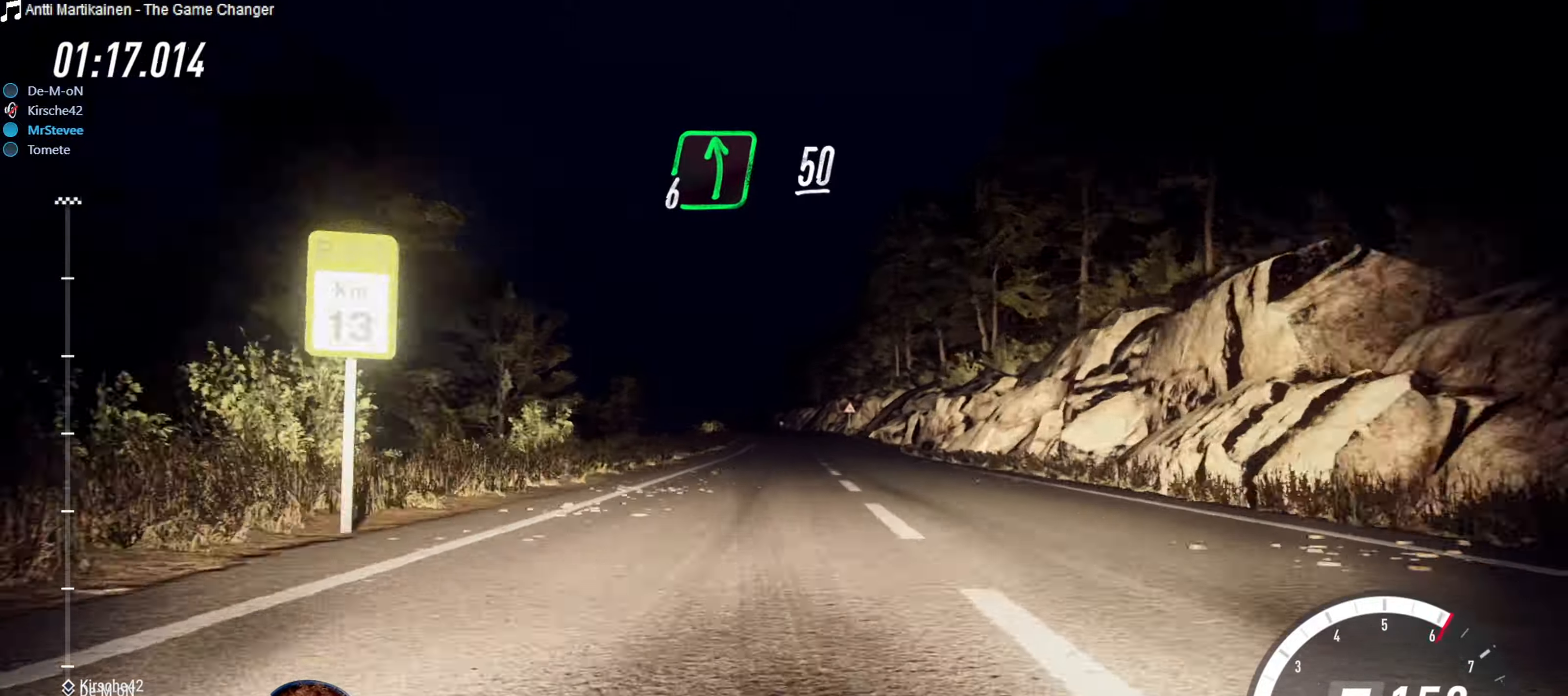
{"buttons": ["R2"], "left_stick": "center", "right_stick": "center", "events": [[16, "left_stick", "left"], [166, "left_stick", "center"], [316, "left_stick", "right"], [450, "left_stick", "center"]]}